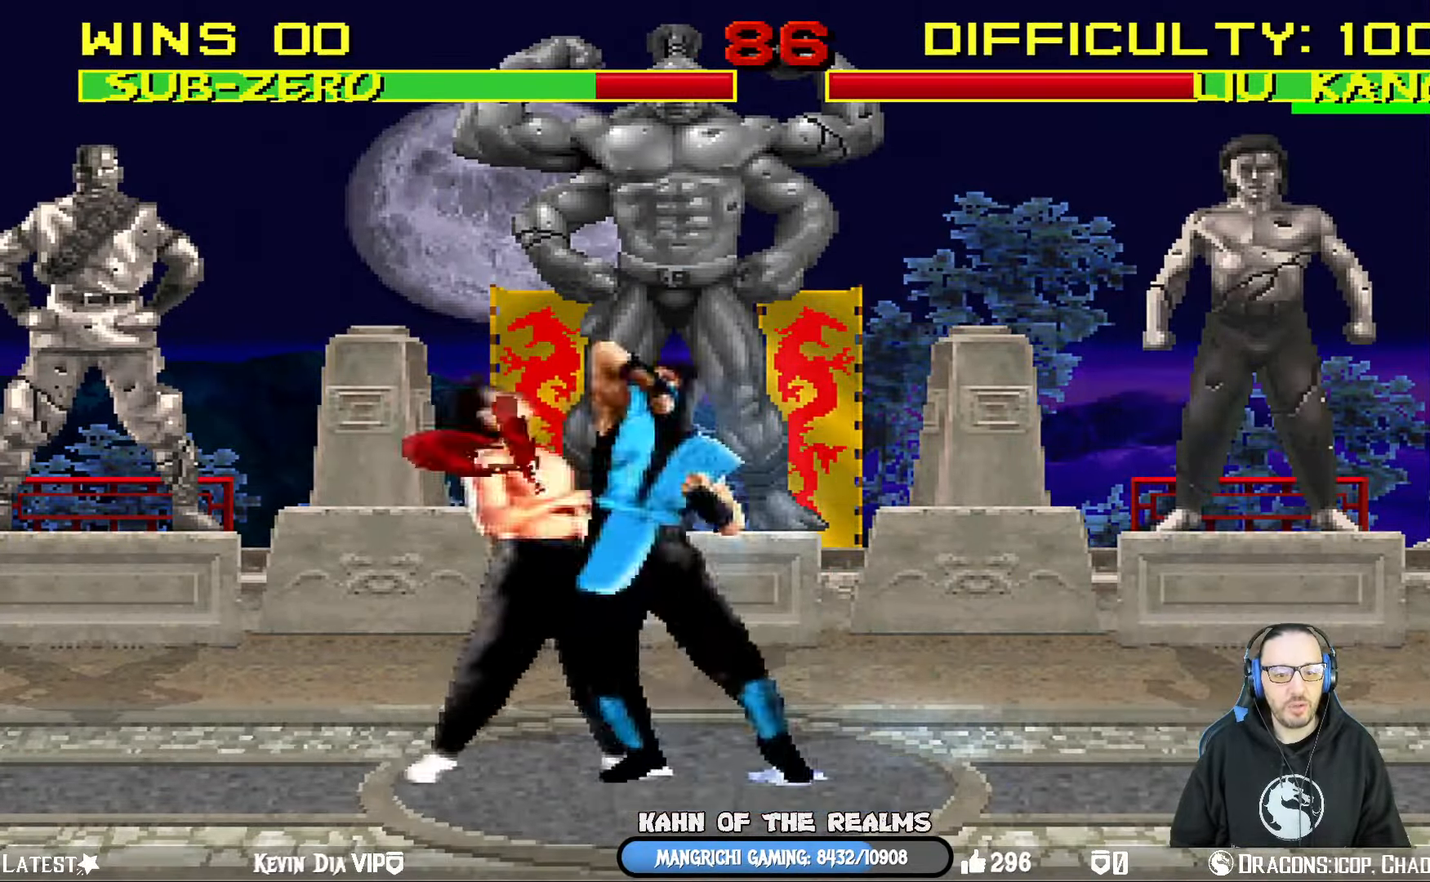
Gameplay with a controller (PlayStation layout); each line is a JSON object with the inputs held at the frame after it. "events" lists button and stick changes between this image and that frame as [ms after this image, input, new state], when the widget could be followed in between.
{"buttons": [], "left_stick": "center", "right_stick": "center", "events": [[33, "SQUARE", "down"], [133, "SQUARE", "up"], [200, "SQUARE", "down"], [266, "SQUARE", "up"], [333, "SQUARE", "down"], [383, "DPAD_RIGHT", "down"], [417, "DPAD_RIGHT", "up"], [433, "DPAD_DOWN", "up"], [450, "L1", "up"], [483, "SQUARE", "up"]]}
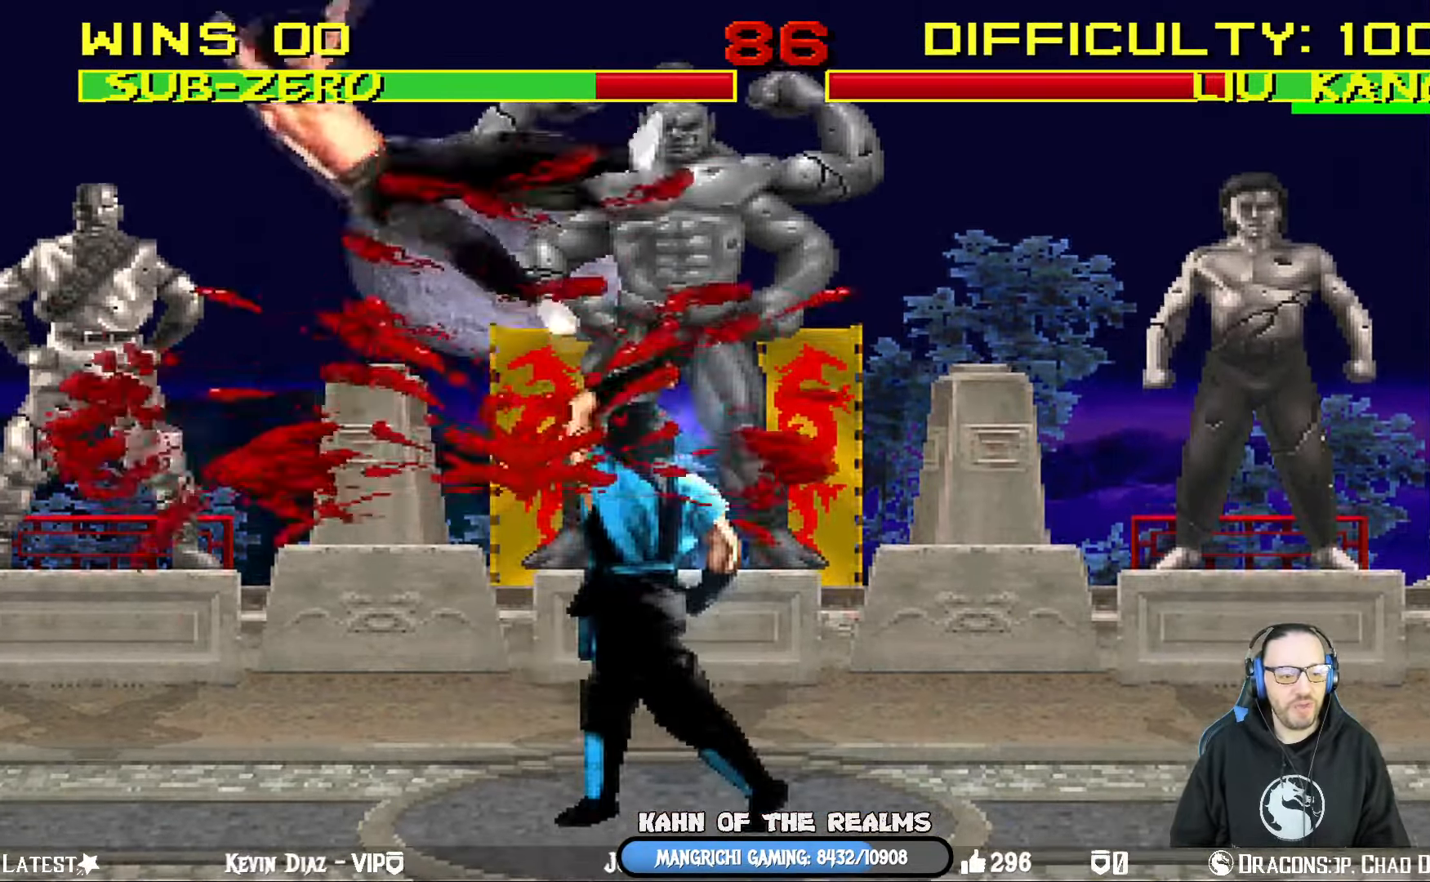
{"buttons": ["L1", "DPAD_LEFT"], "left_stick": "center", "right_stick": "center", "events": [[133, "DPAD_LEFT", "down"], [133, "L1", "down"]]}
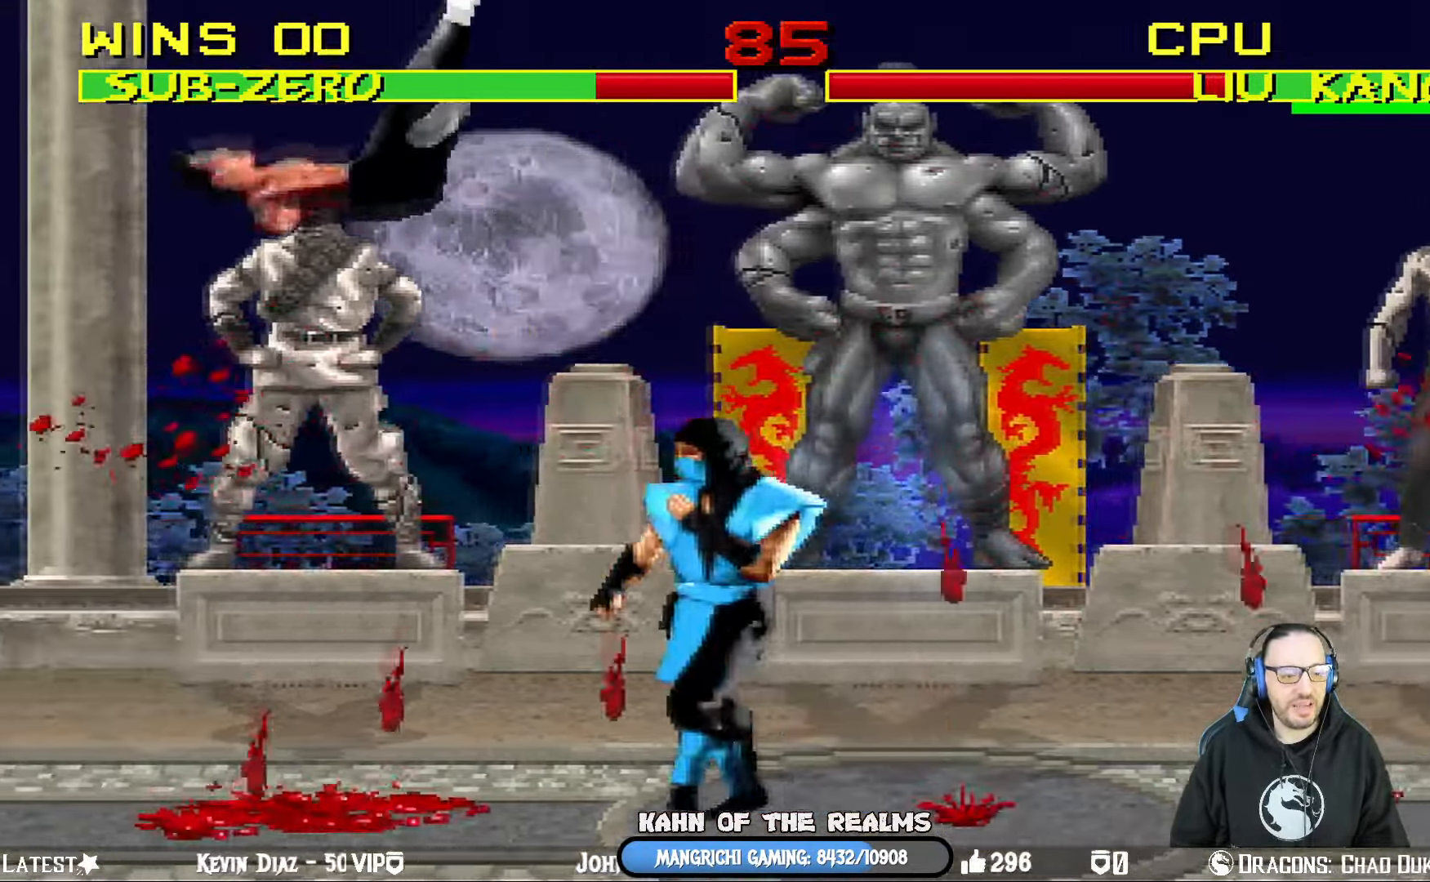
{"buttons": ["L1", "DPAD_UP", "DPAD_LEFT"], "left_stick": "center", "right_stick": "center", "events": [[16, "SQUARE", "down"], [100, "DPAD_UP", "down"], [166, "SQUARE", "up"], [367, "TRIANGLE", "down"], [467, "TRIANGLE", "up"]]}
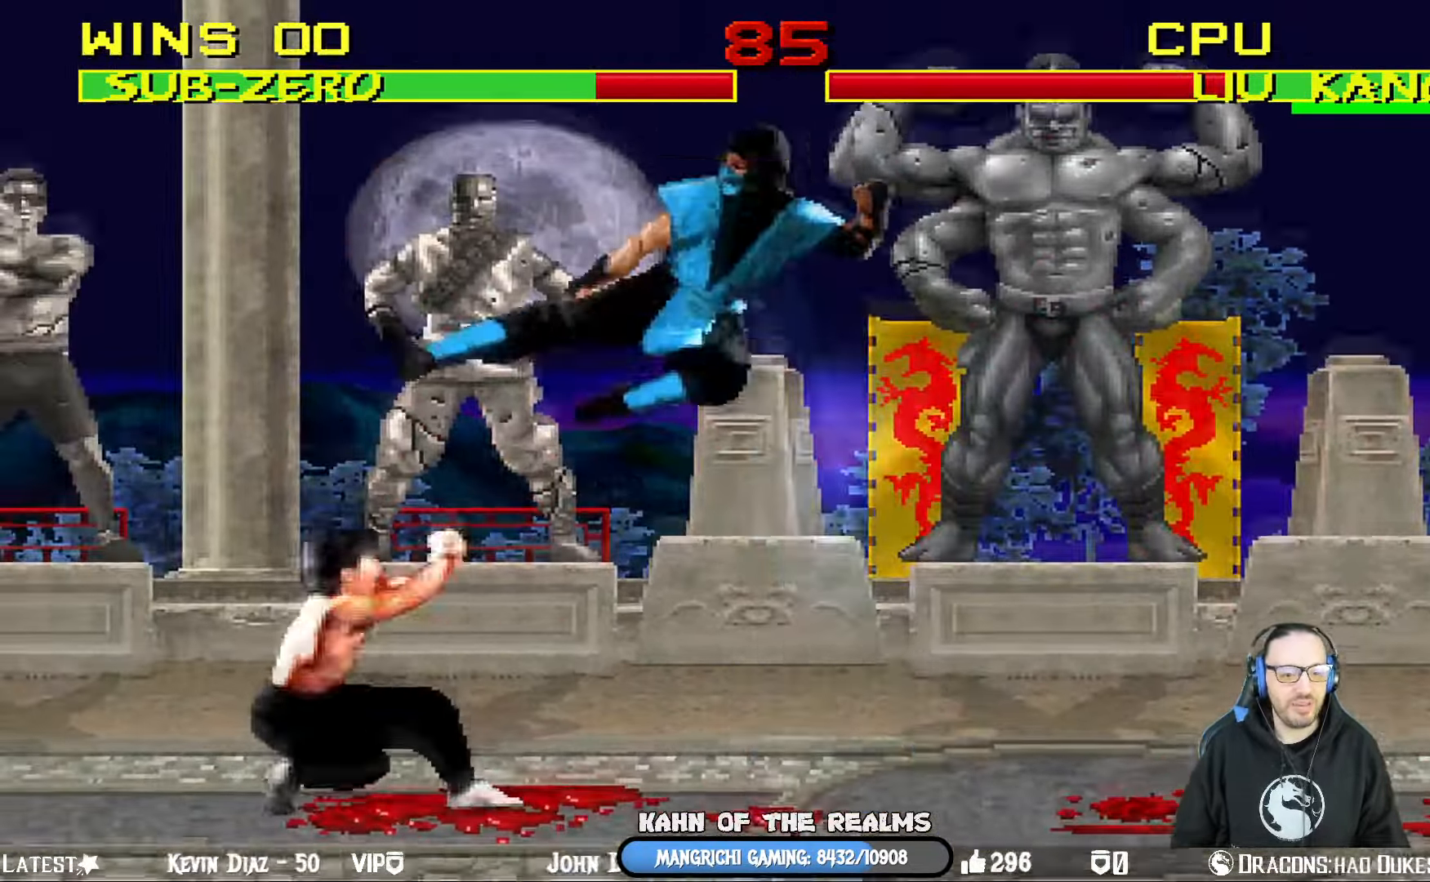
{"buttons": [], "left_stick": "center", "right_stick": "center", "events": [[17, "TRIANGLE", "down"], [150, "DPAD_LEFT", "up"], [200, "DPAD_UP", "up"], [217, "L1", "up"], [401, "TRIANGLE", "up"]]}
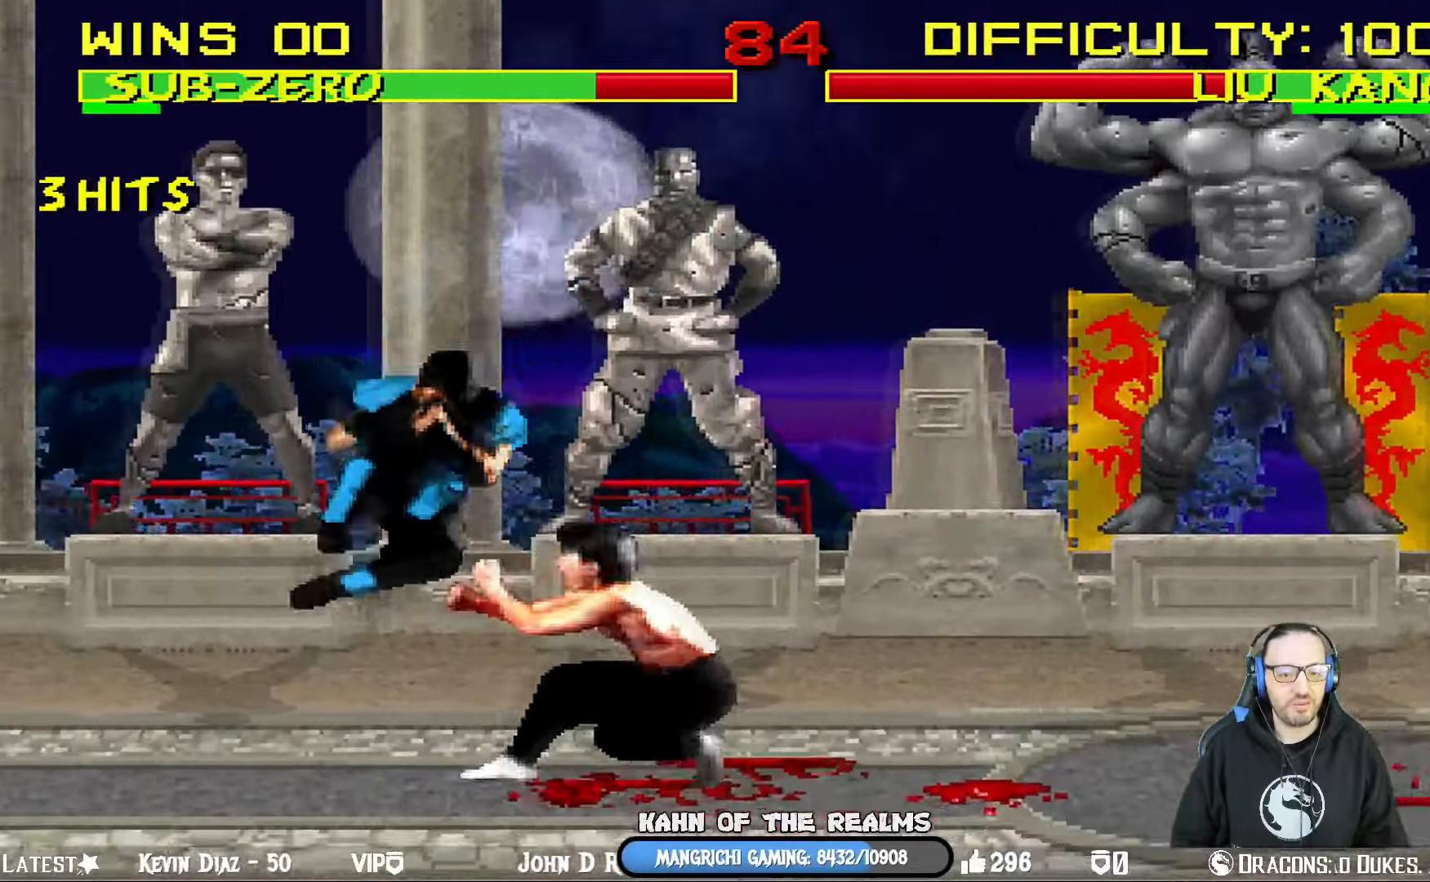
{"buttons": ["L1", "DPAD_LEFT"], "left_stick": "center", "right_stick": "center", "events": [[33, "DPAD_RIGHT", "down"], [33, "L1", "down"], [50, "DPAD_UP", "down"], [233, "DPAD_RIGHT", "up"], [283, "DPAD_LEFT", "down"], [283, "DPAD_UP", "up"], [417, "SQUARE", "down"], [500, "SQUARE", "up"]]}
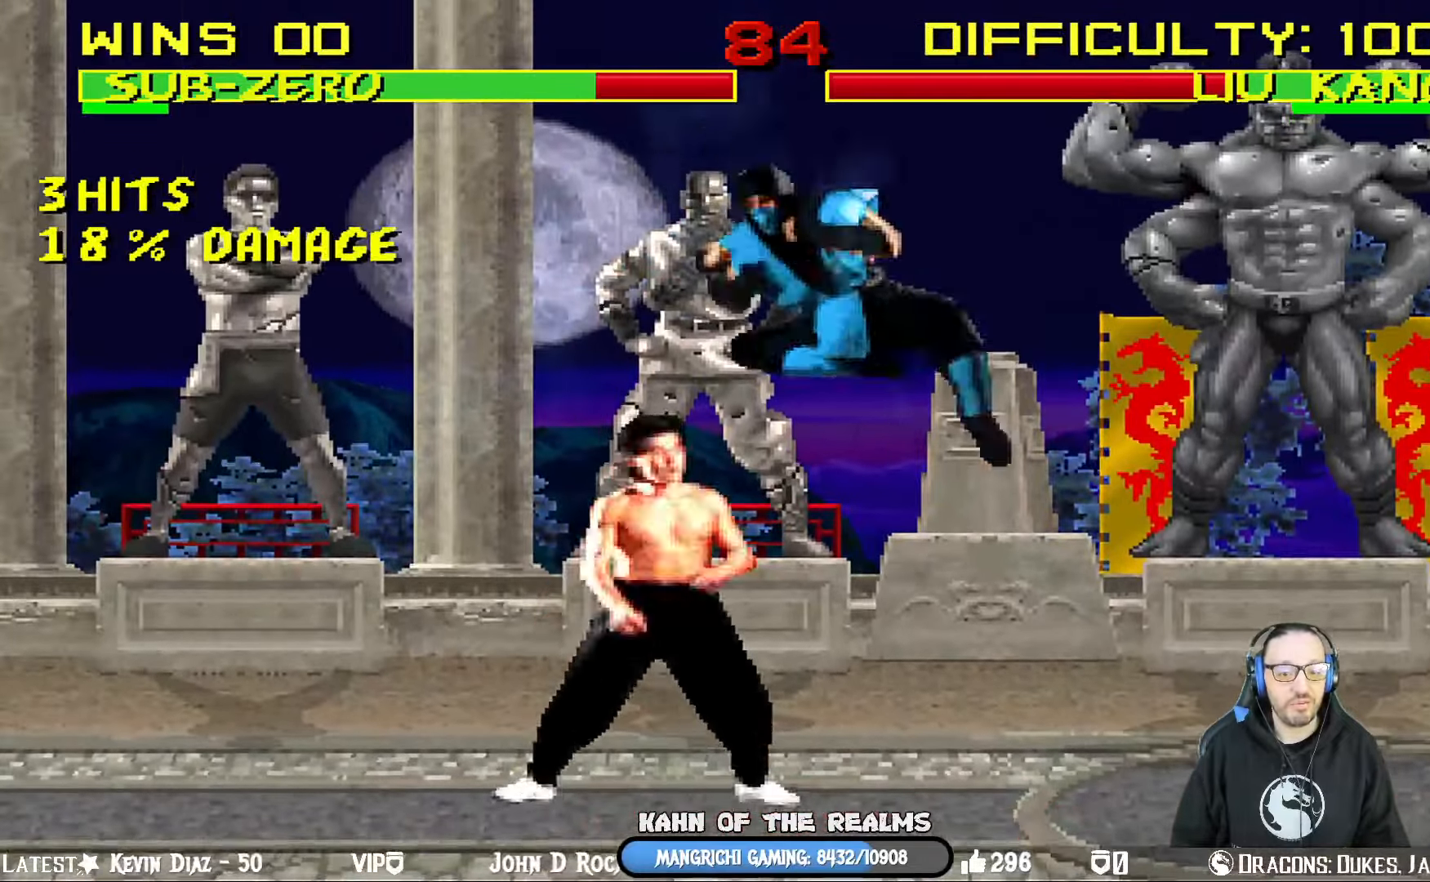
{"buttons": ["CROSS", "SQUARE", "L1", "DPAD_RIGHT"], "left_stick": "center", "right_stick": "center", "events": [[67, "DPAD_UP", "down"], [84, "SQUARE", "down"], [100, "DPAD_LEFT", "up"], [117, "DPAD_RIGHT", "down"], [117, "DPAD_UP", "up"], [167, "SQUARE", "up"], [251, "SQUARE", "down"], [301, "SQUARE", "up"], [384, "SQUARE", "down"], [501, "CROSS", "down"]]}
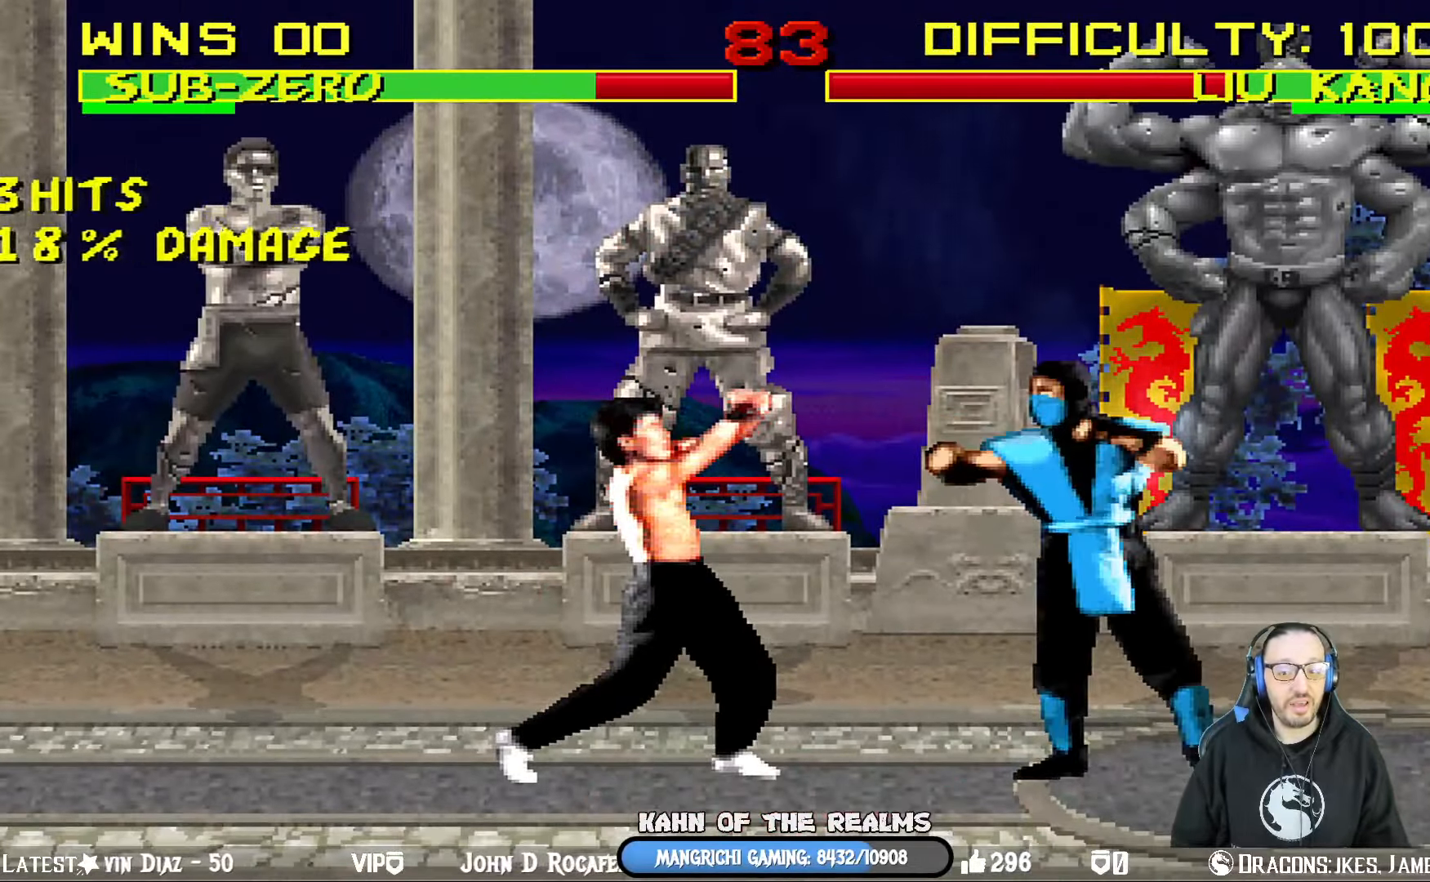
{"buttons": ["L1", "DPAD_UP", "DPAD_RIGHT"], "left_stick": "center", "right_stick": "center", "events": [[16, "SQUARE", "up"], [67, "DPAD_UP", "down"], [83, "CROSS", "up"], [333, "TRIANGLE", "down"], [467, "TRIANGLE", "up"]]}
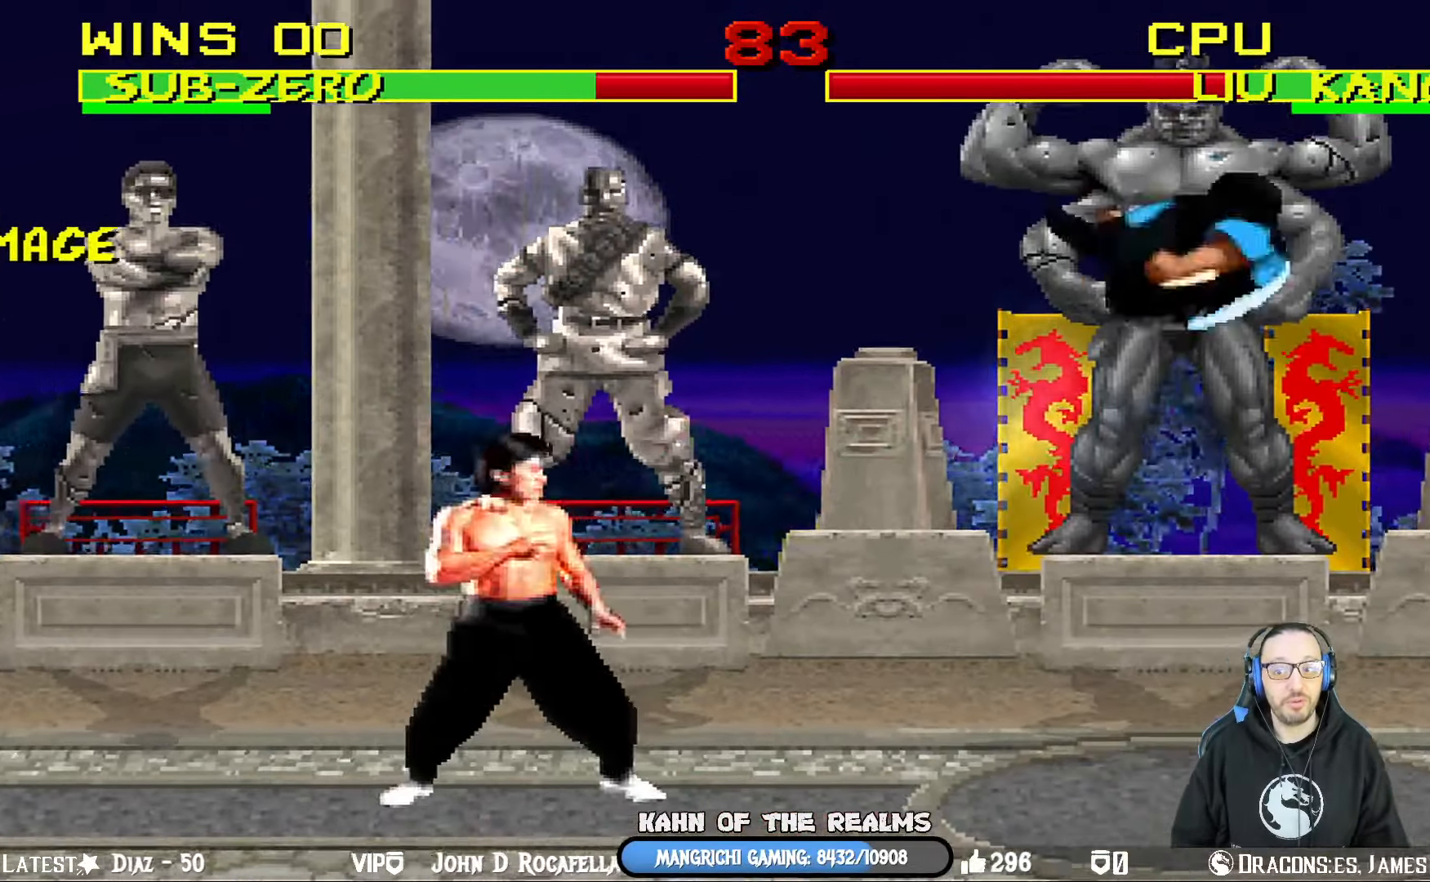
{"buttons": ["CROSS", "DPAD_LEFT"], "left_stick": "center", "right_stick": "center", "events": [[34, "TRIANGLE", "down"], [184, "DPAD_RIGHT", "up"], [184, "DPAD_UP", "up"], [217, "TRIANGLE", "up"], [251, "L1", "up"], [384, "DPAD_DOWN", "down"], [401, "DPAD_LEFT", "down"], [451, "CROSS", "down"], [467, "DPAD_DOWN", "up"]]}
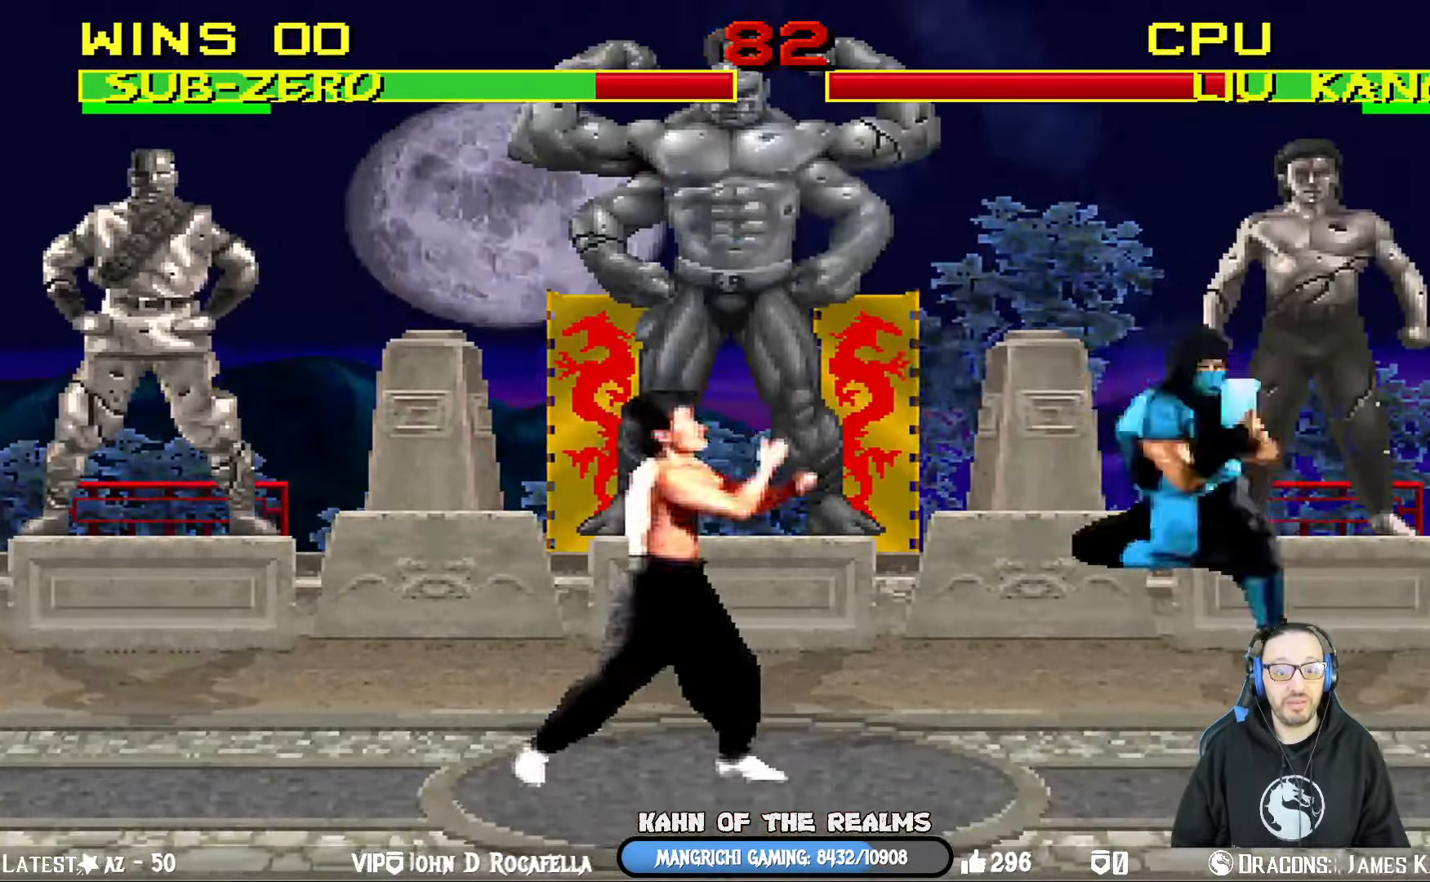
{"buttons": [], "left_stick": "center", "right_stick": "center", "events": [[33, "DPAD_LEFT", "up"], [50, "CROSS", "up"], [117, "CROSS", "down"], [267, "CROSS", "up"]]}
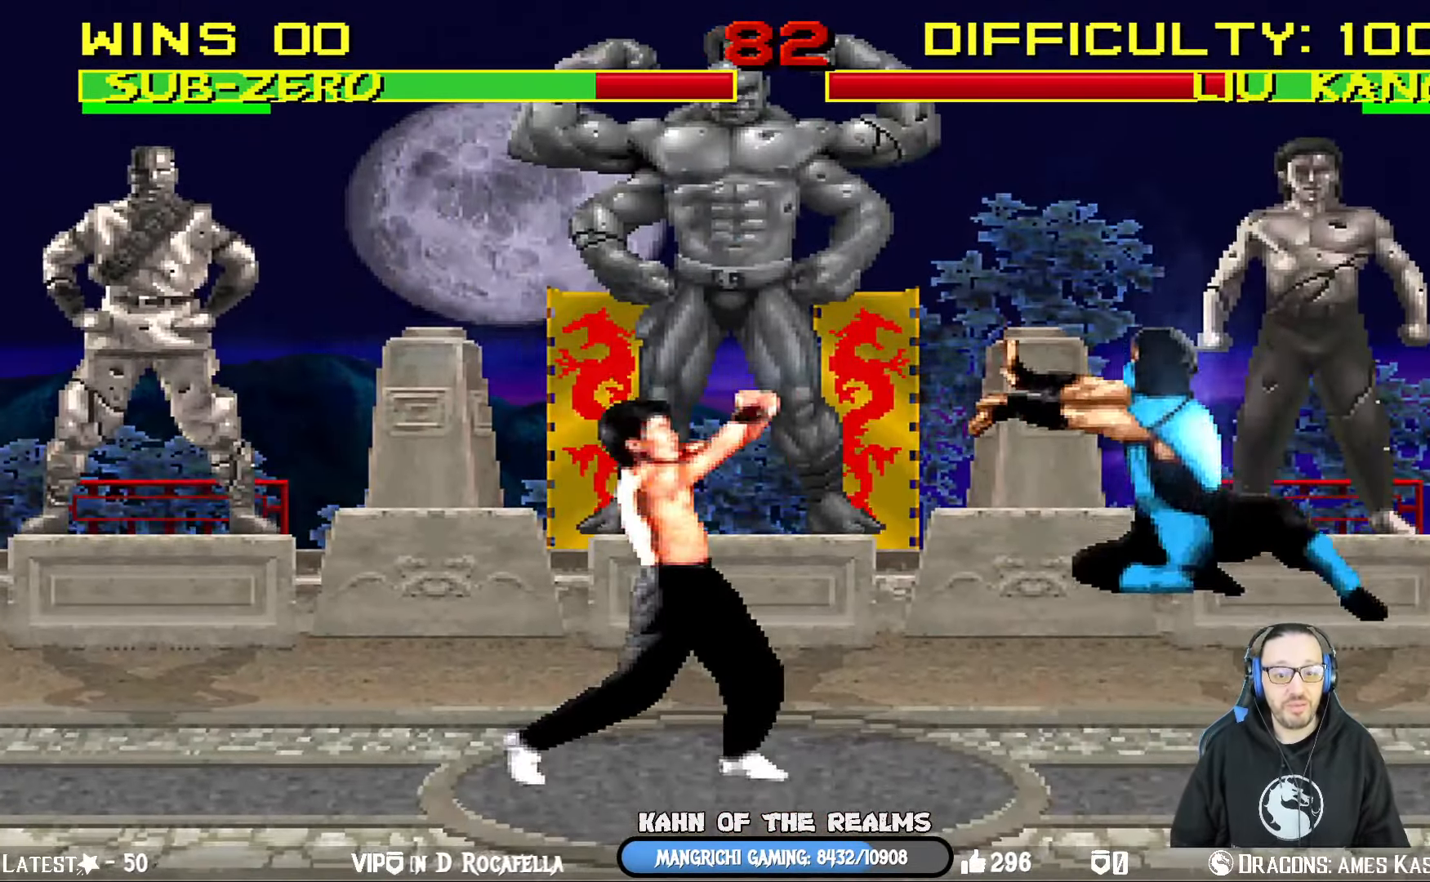
{"buttons": ["CIRCLE"], "left_stick": "center", "right_stick": "center", "events": [[116, "L1", "down"], [133, "DPAD_RIGHT", "down"], [150, "DPAD_UP", "down"], [267, "CIRCLE", "down"], [450, "DPAD_RIGHT", "up"], [467, "DPAD_UP", "up"], [483, "L1", "up"]]}